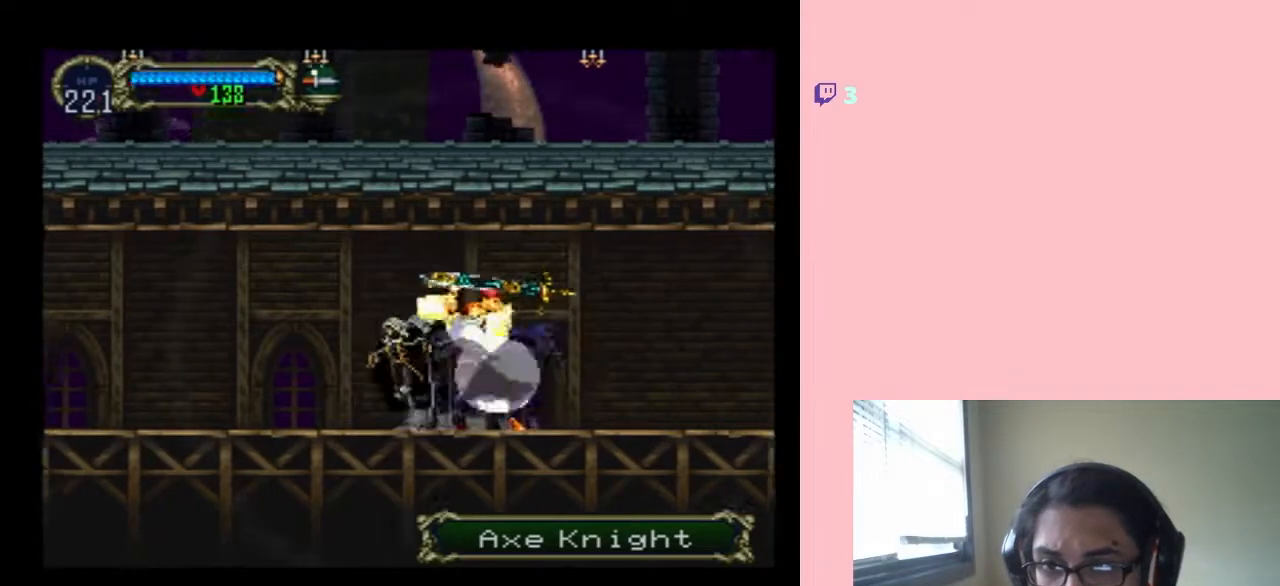
Gameplay with a controller (Nintendo layout); each line is a JSON object with the inputs held at the frame after it (dt_ms = milliseconds from this image to that frame). "events" lists button and stick changes between this image and that frame as [ms after this image, input, new state], when the widget could be followed in between. Not read: L2 L3 R2 R3.
{"dt_ms": 500, "buttons": ["X", "DPAD_RIGHT"], "left_stick": "center", "right_stick": "center", "events": [[250, "DPAD_UP", "down"], [283, "DPAD_LEFT", "up"], [283, "DPAD_RIGHT", "down"], [283, "DPAD_UP", "up"], [400, "X", "down"]]}
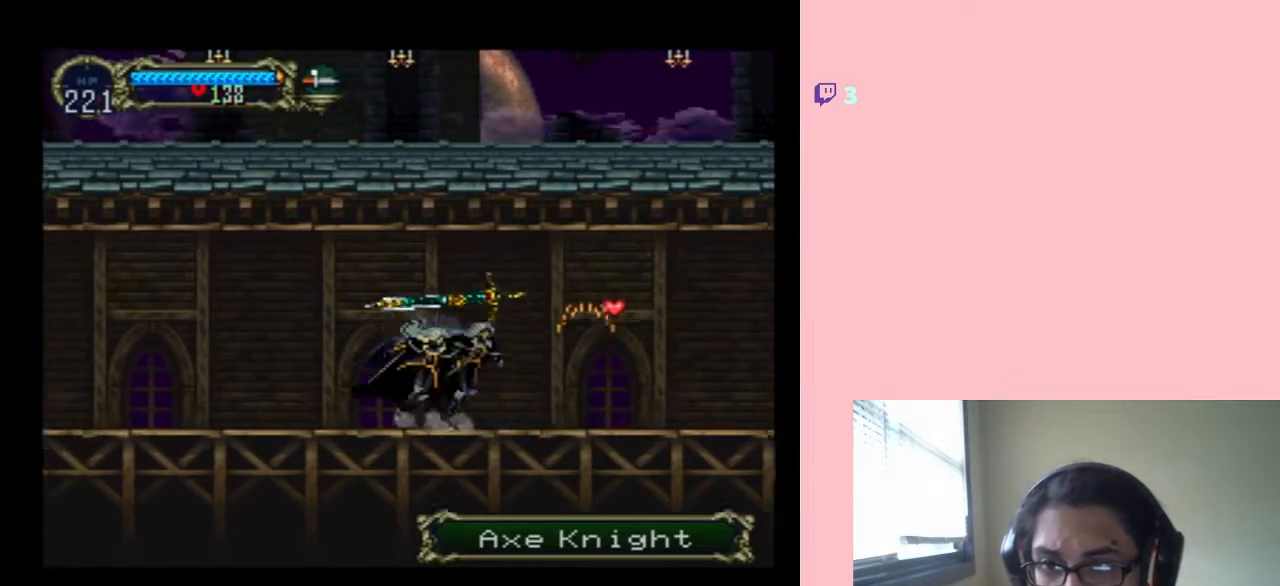
{"dt_ms": 500, "buttons": ["X"], "left_stick": "center", "right_stick": "center", "events": [[183, "DPAD_RIGHT", "up"], [383, "X", "up"], [467, "X", "down"]]}
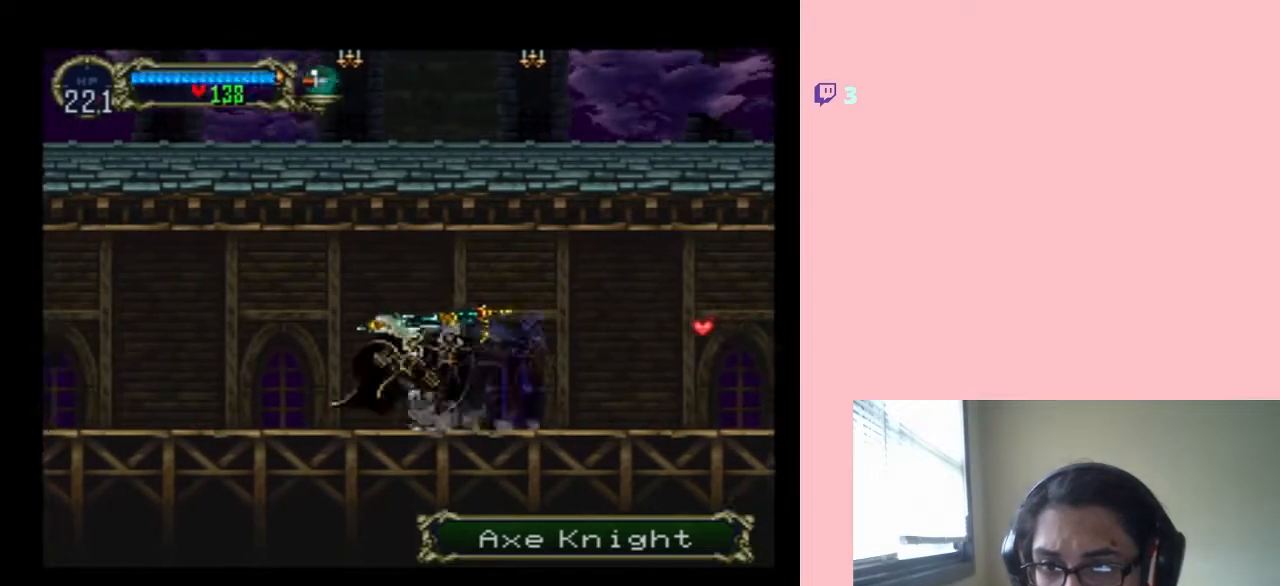
{"dt_ms": 500, "buttons": [], "left_stick": "center", "right_stick": "center", "events": [[150, "X", "up"], [300, "X", "down"], [467, "X", "up"]]}
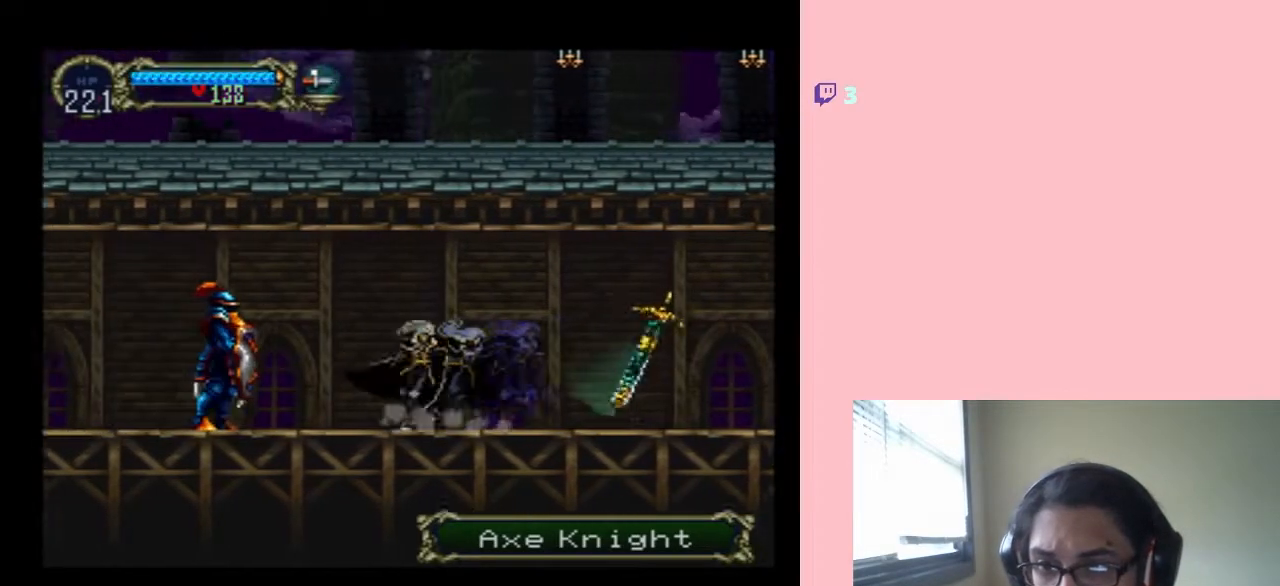
{"dt_ms": 1000, "buttons": ["Y", "DPAD_DOWN"], "left_stick": "center", "right_stick": "center", "events": [[17, "DPAD_LEFT", "down"], [183, "Y", "down"], [317, "DPAD_LEFT", "up"], [583, "DPAD_DOWN", "down"]]}
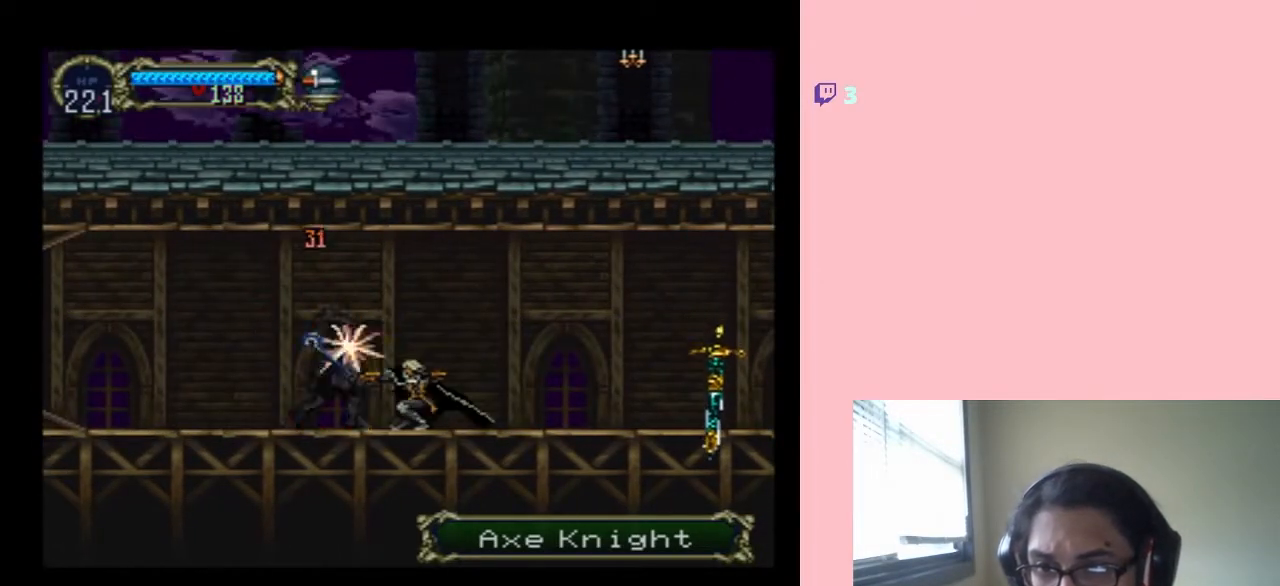
{"dt_ms": 500, "buttons": ["DPAD_RIGHT"], "left_stick": "center", "right_stick": "center", "events": [[50, "Y", "up"], [150, "Y", "down"], [250, "Y", "up"], [317, "DPAD_DOWN", "up"], [500, "DPAD_RIGHT", "down"]]}
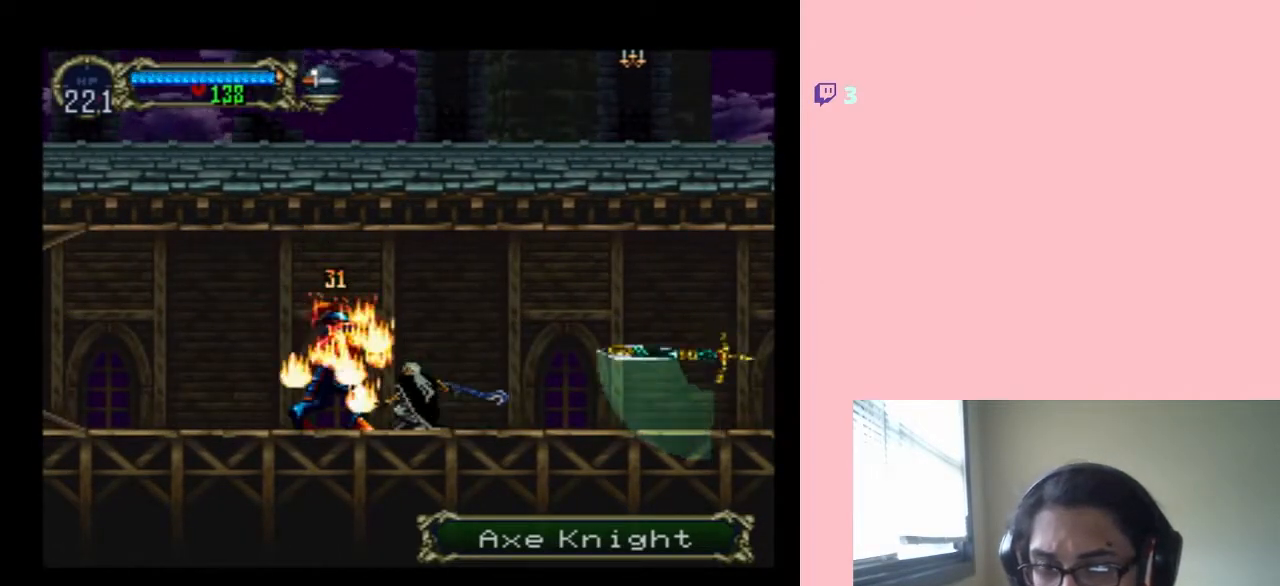
{"dt_ms": 500, "buttons": [], "left_stick": "center", "right_stick": "center", "events": [[83, "DPAD_RIGHT", "up"], [250, "SELECT", "down"], [467, "SELECT", "up"]]}
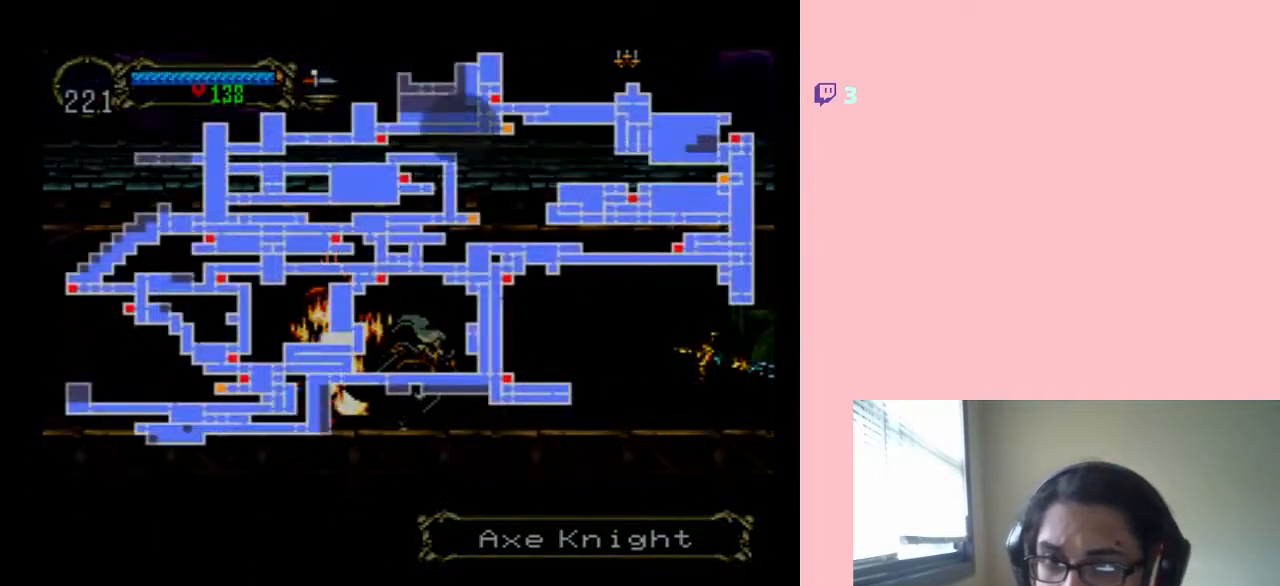
{"dt_ms": 500, "buttons": [], "left_stick": "center", "right_stick": "center", "events": []}
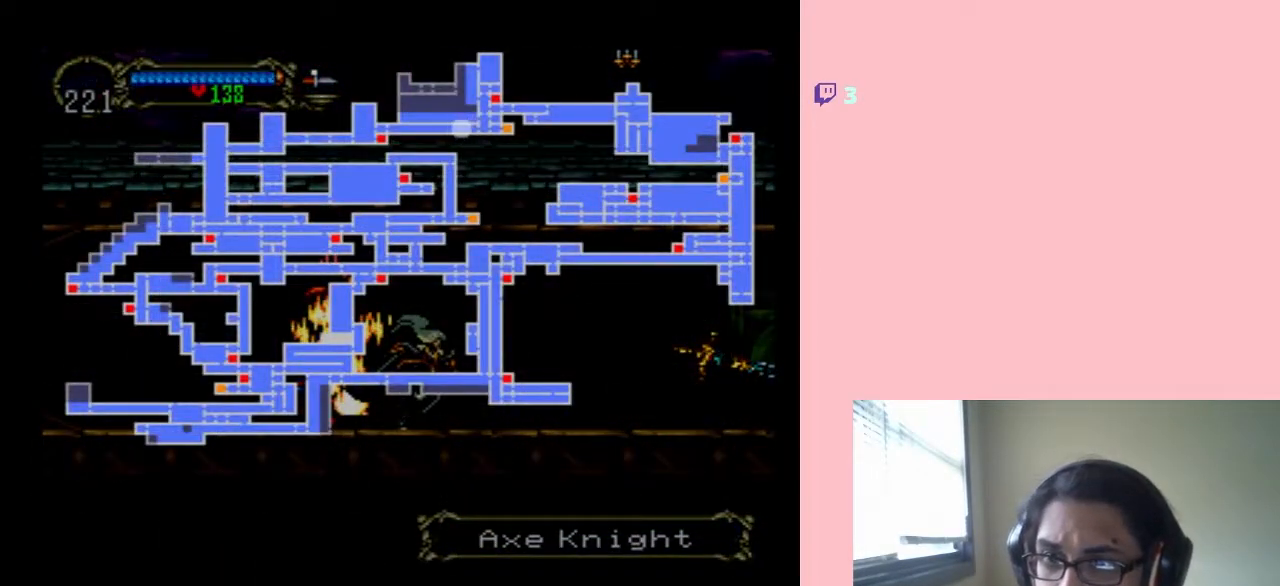
{"dt_ms": 500, "buttons": [], "left_stick": "center", "right_stick": "center", "events": [[367, "SELECT", "down"], [450, "SELECT", "up"]]}
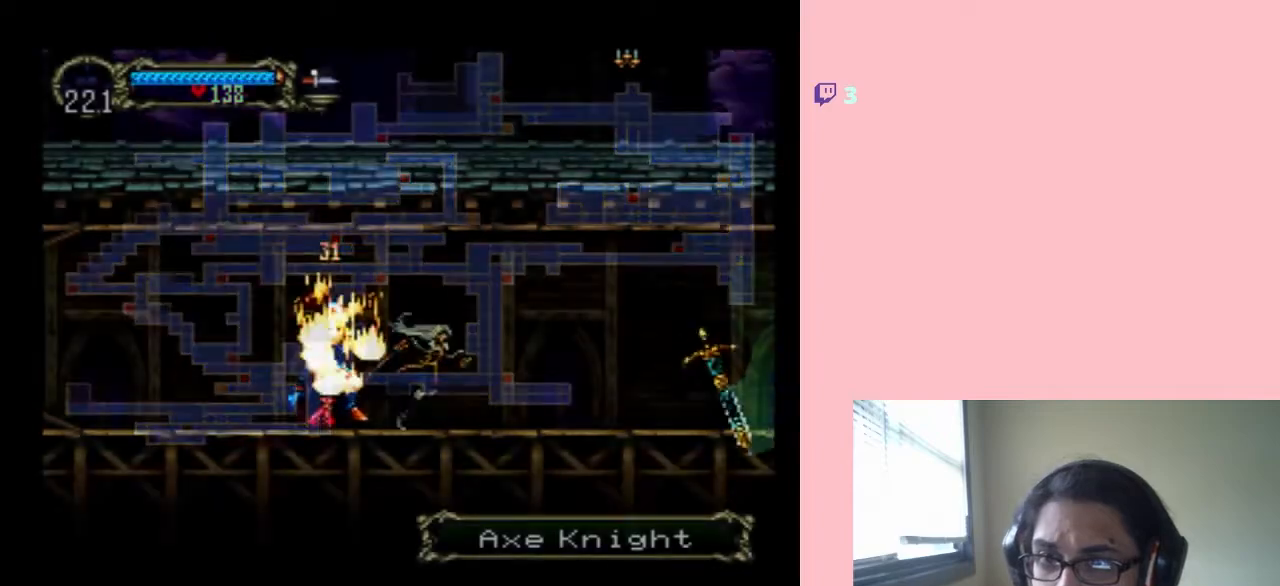
{"dt_ms": 1000, "buttons": ["DPAD_LEFT"], "left_stick": "center", "right_stick": "center", "events": [[83, "DPAD_LEFT", "down"], [250, "X", "down"], [367, "DPAD_LEFT", "up"], [717, "X", "up"], [833, "DPAD_LEFT", "down"]]}
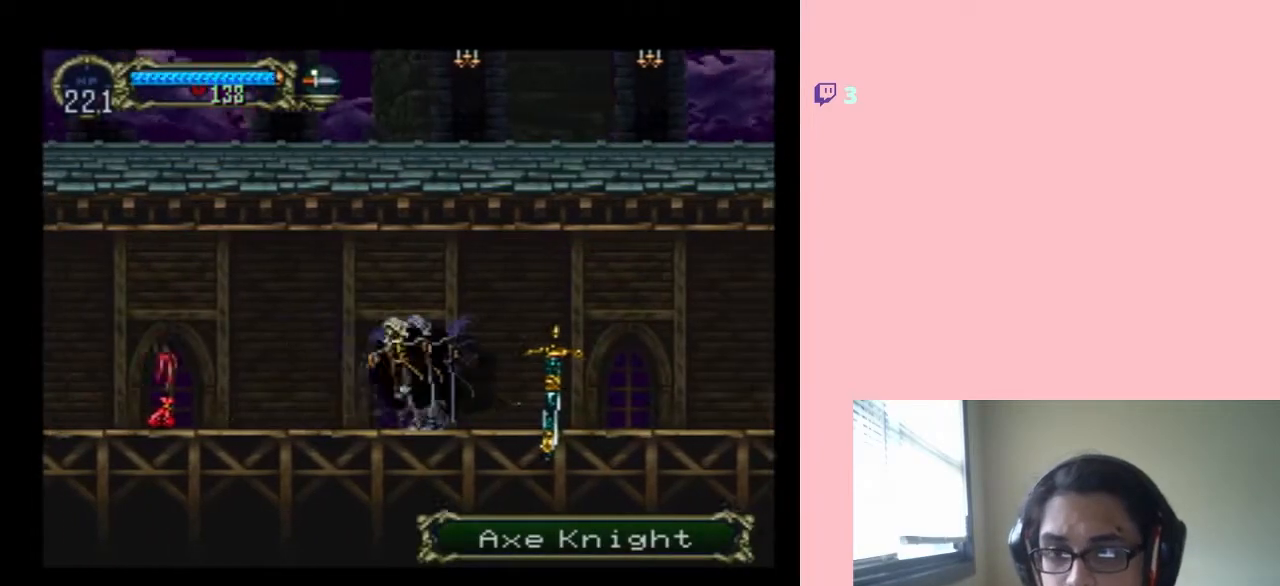
{"dt_ms": 500, "buttons": ["X"], "left_stick": "center", "right_stick": "center", "events": [[117, "DPAD_LEFT", "up"], [117, "DPAD_RIGHT", "down"], [150, "X", "down"], [250, "DPAD_RIGHT", "up"], [317, "X", "up"], [433, "X", "down"]]}
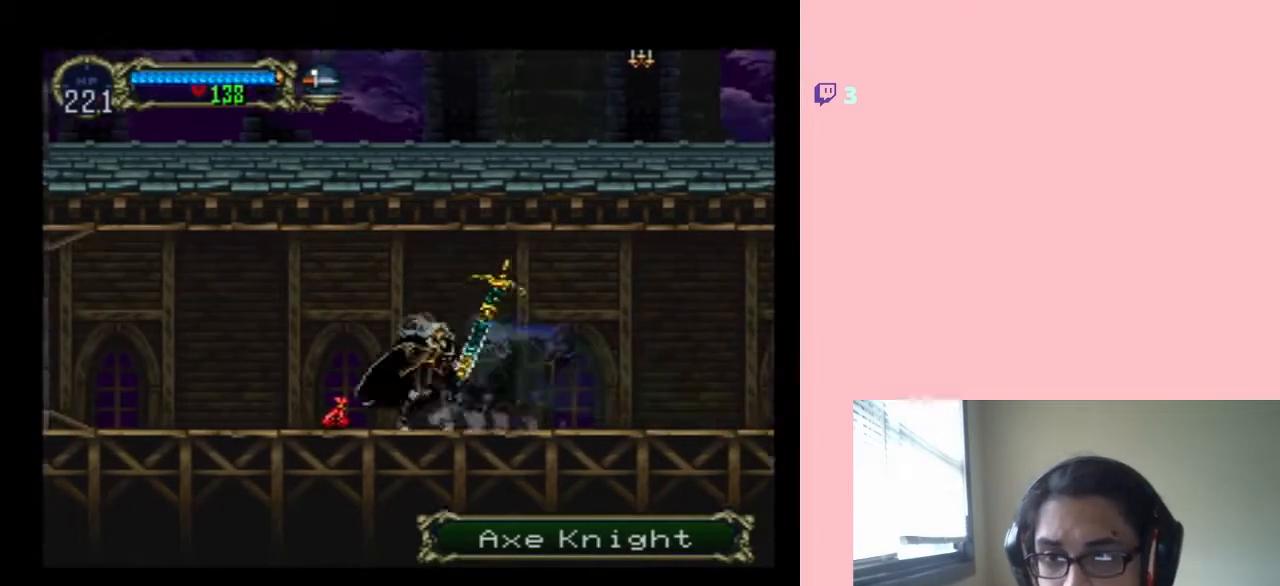
{"dt_ms": 1000, "buttons": ["X"], "left_stick": "center", "right_stick": "center", "events": [[150, "X", "up"], [183, "DPAD_LEFT", "down"], [333, "X", "down"], [517, "DPAD_LEFT", "up"], [517, "X", "up"], [650, "X", "down"], [817, "X", "up"], [967, "X", "down"]]}
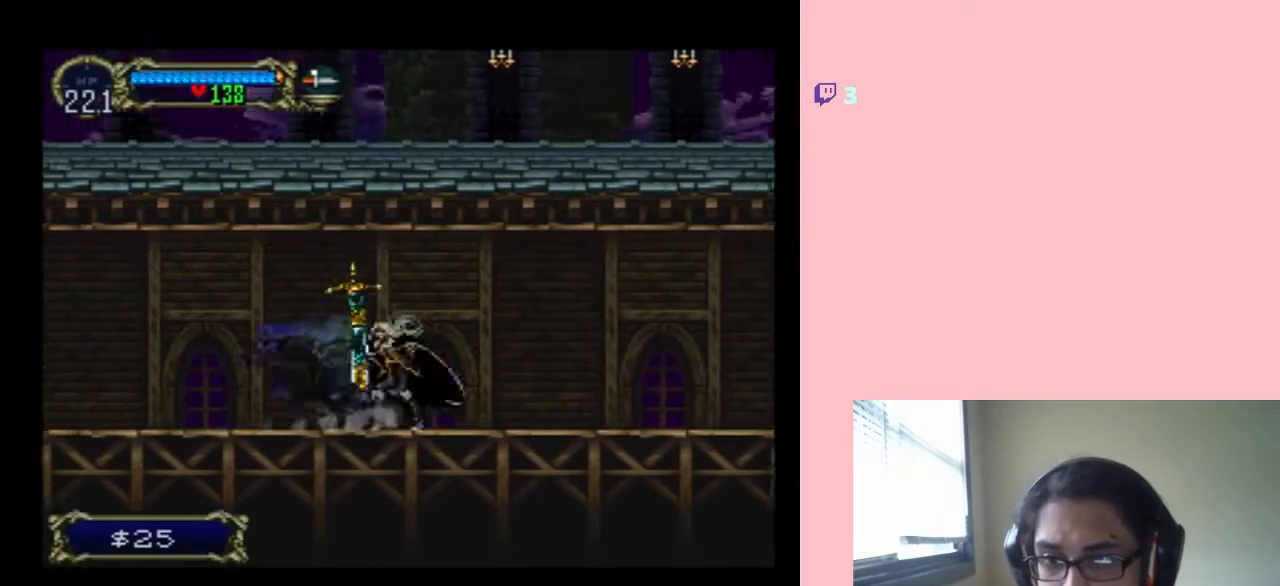
{"dt_ms": 500, "buttons": [], "left_stick": "center", "right_stick": "center", "events": [[83, "X", "up"], [267, "X", "down"], [367, "X", "up"]]}
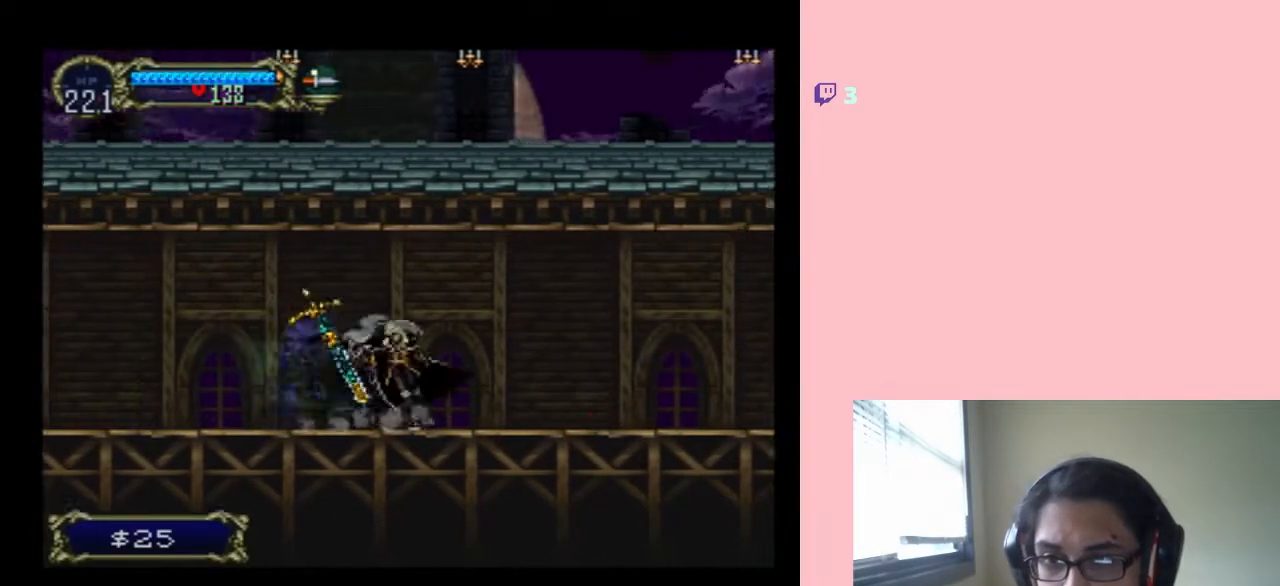
{"dt_ms": 1000, "buttons": ["X"], "left_stick": "center", "right_stick": "center", "events": [[17, "X", "down"], [150, "X", "up"], [317, "X", "down"], [867, "X", "up"], [983, "X", "down"]]}
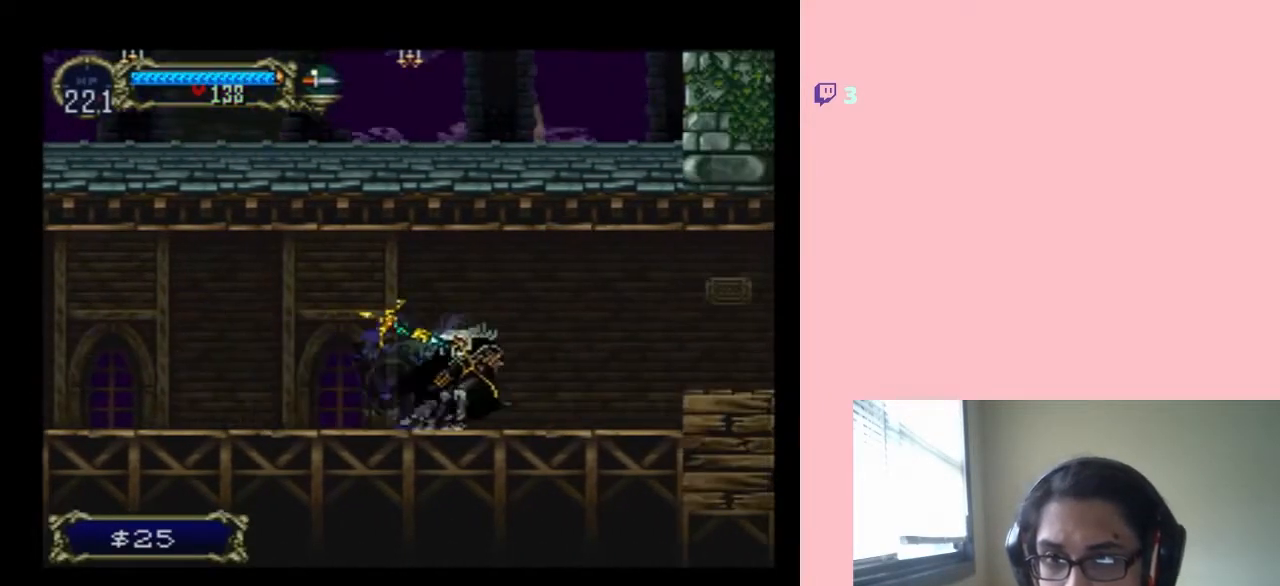
{"dt_ms": 500, "buttons": ["B"], "left_stick": "center", "right_stick": "center", "events": [[283, "X", "up"], [500, "B", "down"]]}
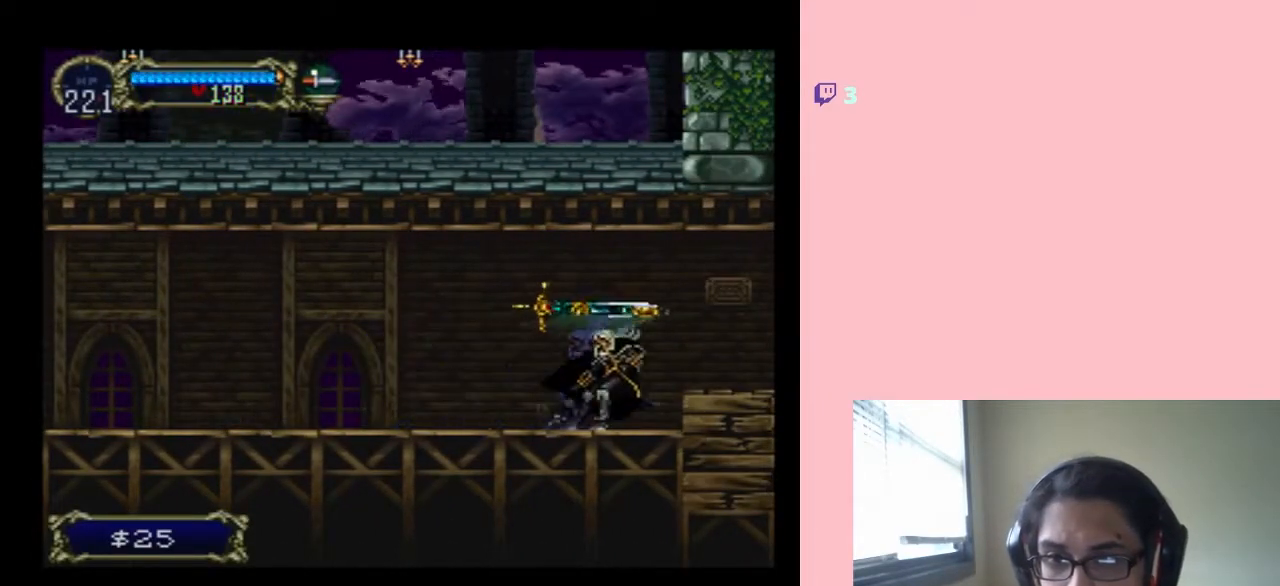
{"dt_ms": 500, "buttons": ["DPAD_LEFT"], "left_stick": "center", "right_stick": "center", "events": [[17, "DPAD_RIGHT", "down"], [83, "B", "up"], [483, "DPAD_LEFT", "down"], [483, "DPAD_RIGHT", "up"]]}
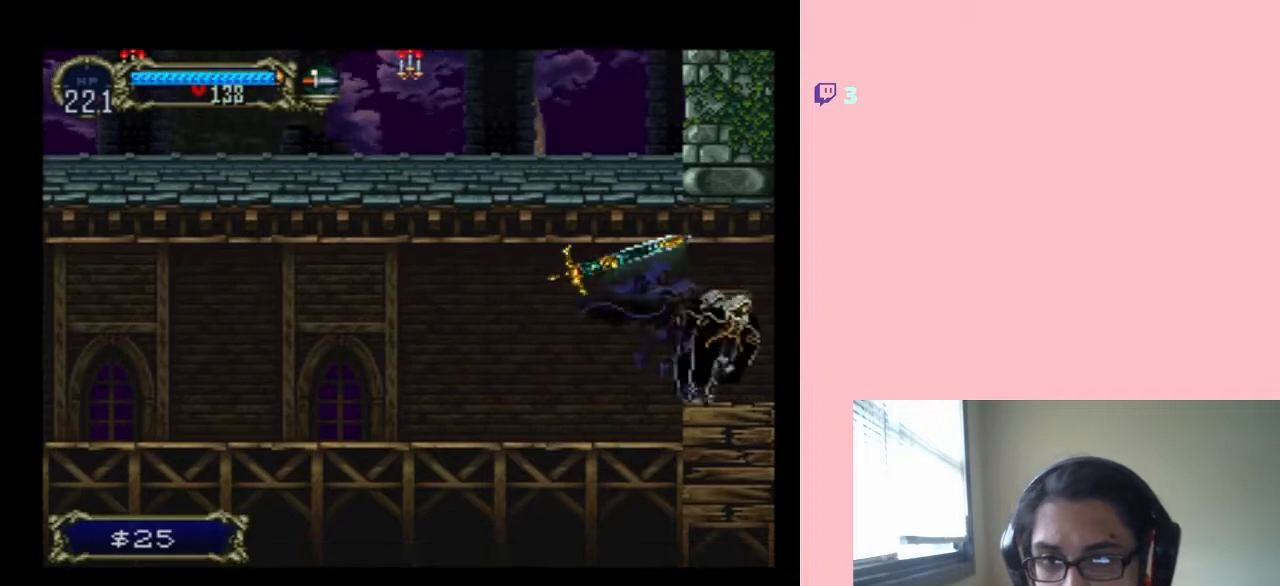
{"dt_ms": 500, "buttons": ["X"], "left_stick": "center", "right_stick": "center", "events": [[50, "X", "down"], [100, "DPAD_LEFT", "up"], [167, "X", "up"], [300, "X", "down"]]}
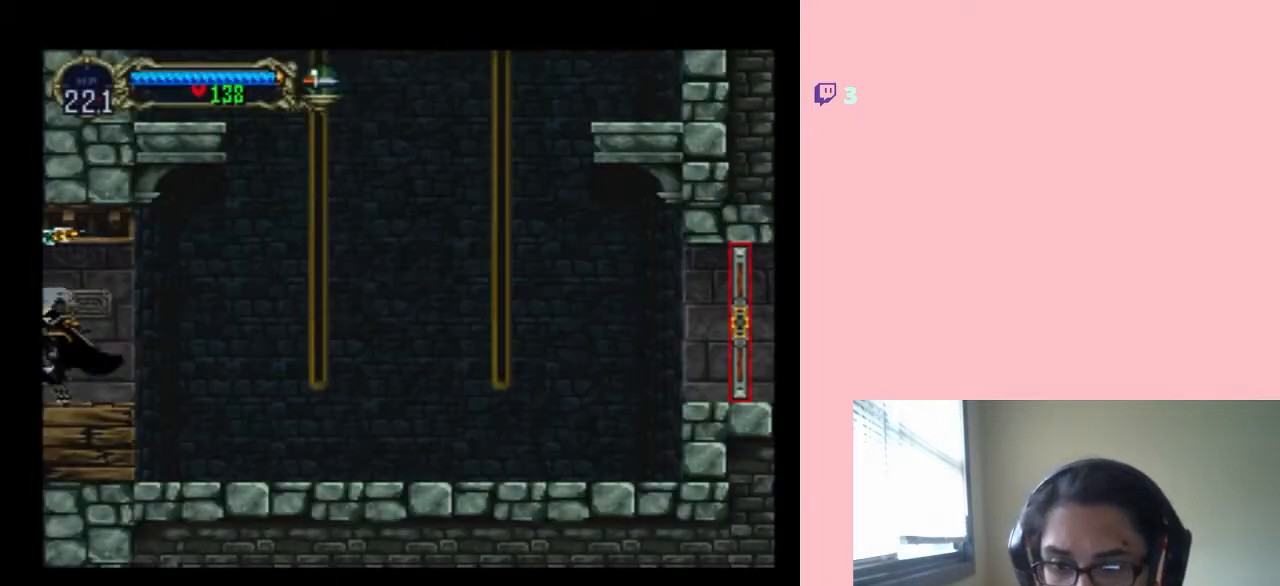
{"dt_ms": 500, "buttons": [], "left_stick": "center", "right_stick": "center", "events": [[33, "X", "up"], [133, "X", "down"], [217, "X", "up"], [317, "X", "down"], [400, "X", "up"]]}
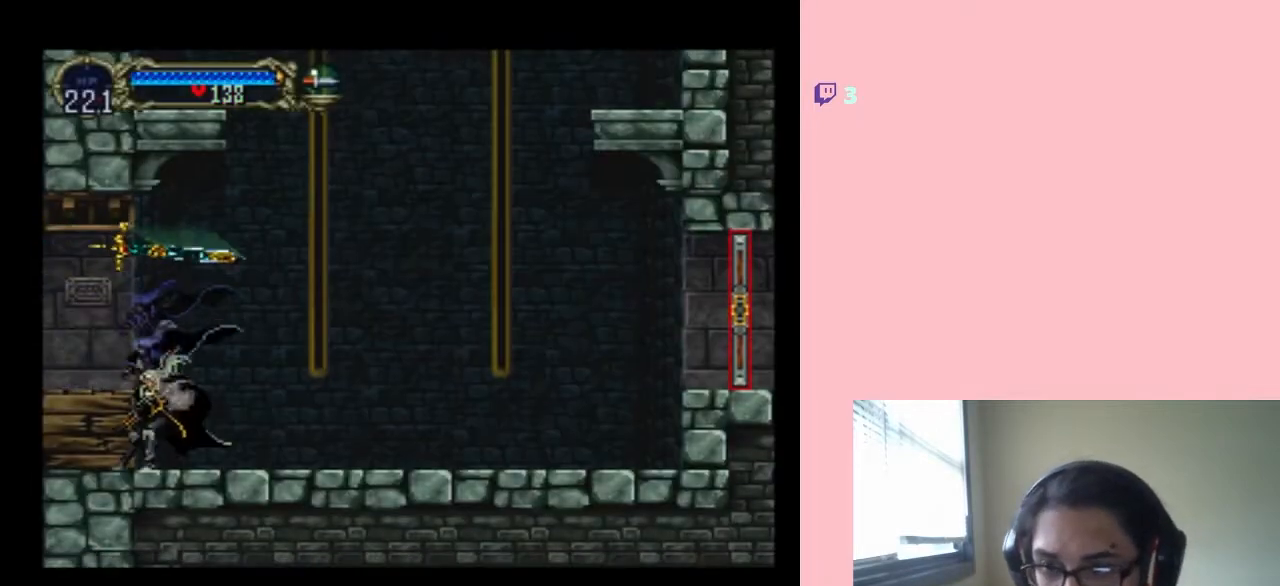
{"dt_ms": 500, "buttons": ["X"], "left_stick": "center", "right_stick": "center", "events": [[50, "X", "down"], [100, "X", "up"], [233, "X", "down"], [317, "X", "up"], [417, "X", "down"]]}
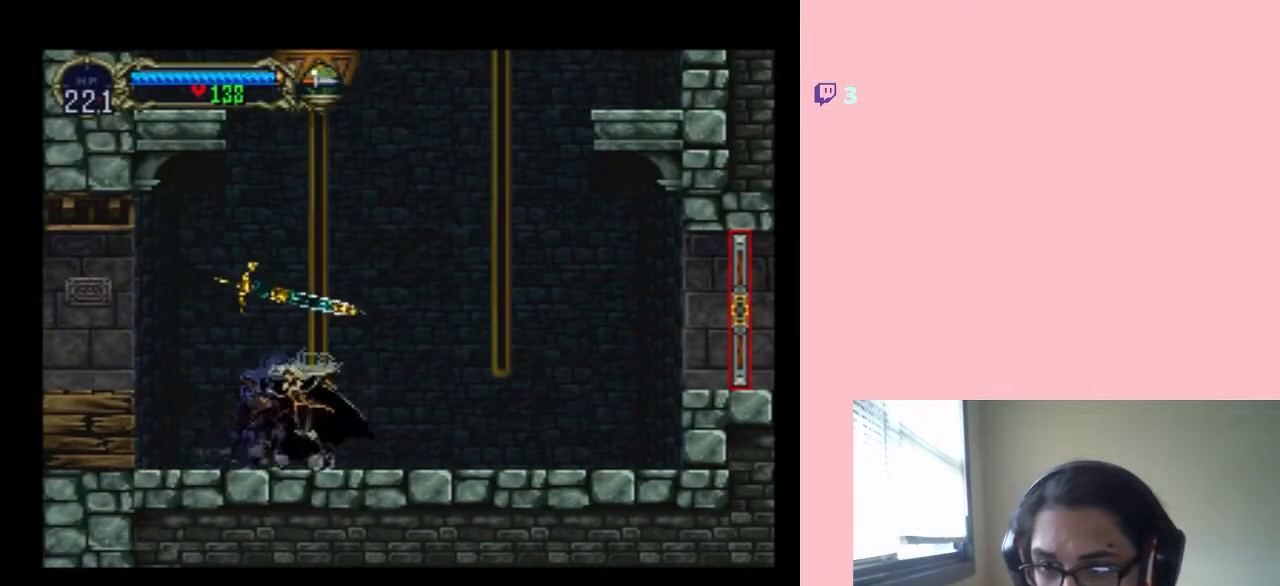
{"dt_ms": 500, "buttons": [], "left_stick": "center", "right_stick": "center", "events": [[33, "X", "up"], [100, "X", "down"], [300, "X", "up"], [350, "X", "down"], [417, "X", "up"]]}
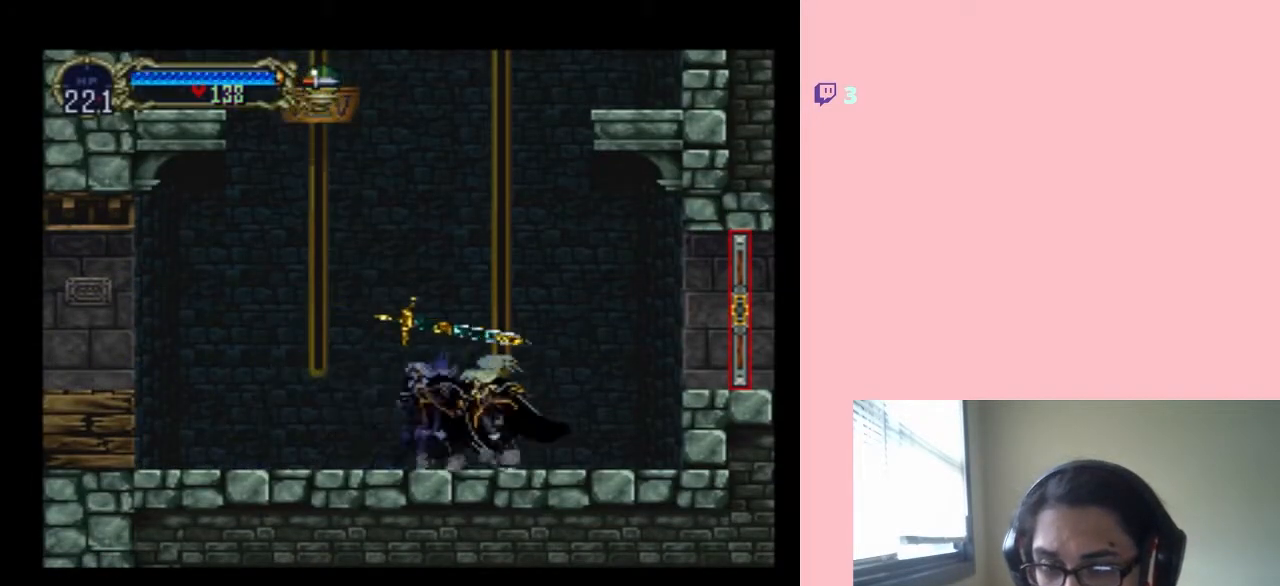
{"dt_ms": 500, "buttons": ["DPAD_RIGHT"], "left_stick": "center", "right_stick": "center", "events": [[17, "X", "down"], [167, "X", "up"], [283, "B", "down"], [317, "DPAD_RIGHT", "down"], [450, "B", "up"]]}
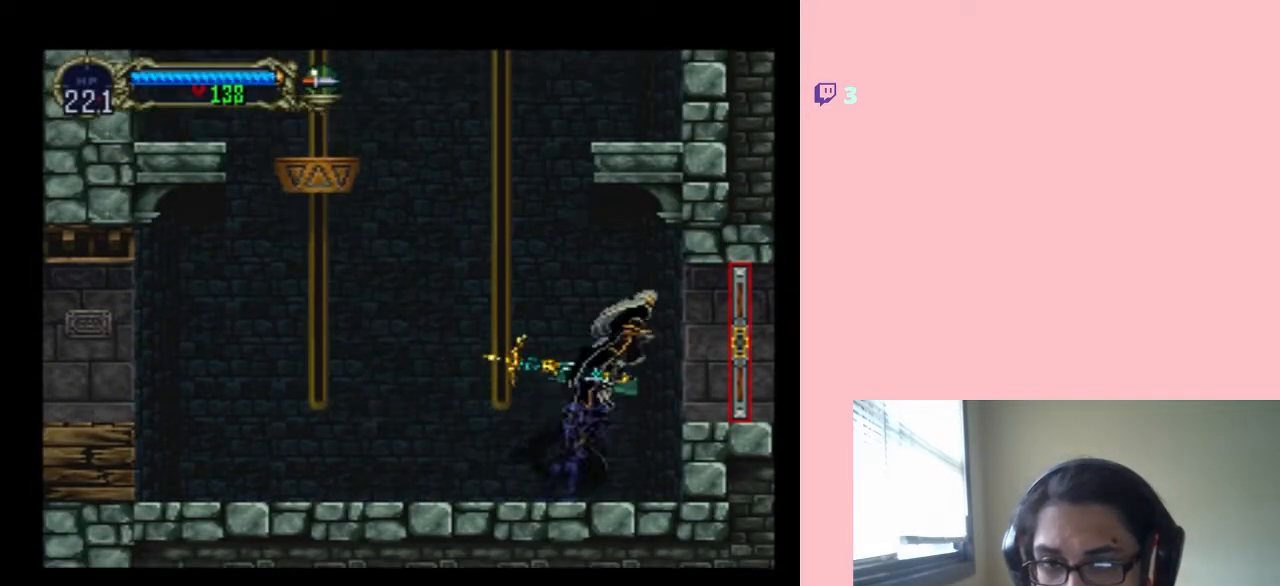
{"dt_ms": 500, "buttons": ["X"], "left_stick": "center", "right_stick": "center", "events": [[350, "DPAD_RIGHT", "up"], [383, "DPAD_LEFT", "down"], [450, "X", "down"], [483, "DPAD_LEFT", "up"]]}
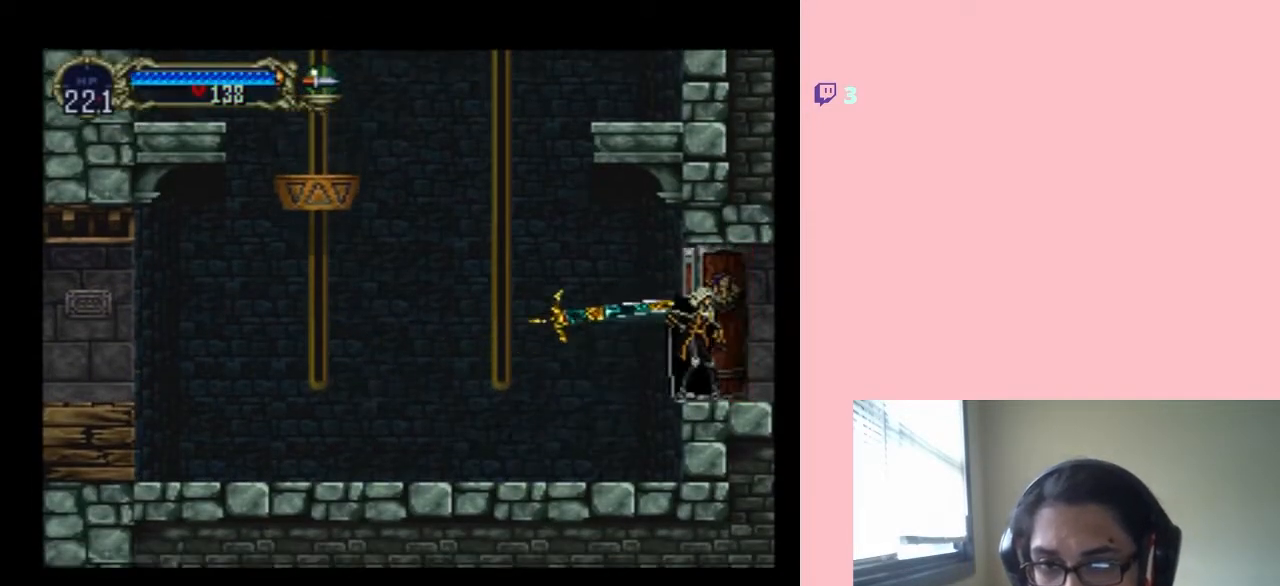
{"dt_ms": 500, "buttons": [], "left_stick": "center", "right_stick": "center", "events": [[133, "X", "up"], [233, "X", "down"], [350, "X", "up"]]}
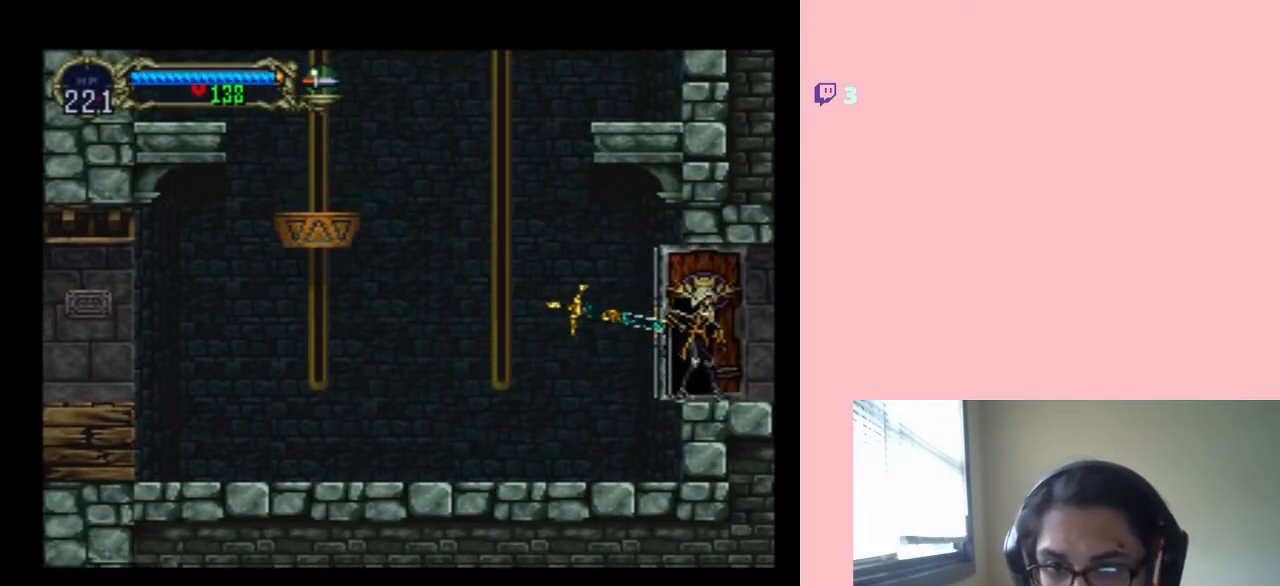
{"dt_ms": 500, "buttons": ["DPAD_RIGHT"], "left_stick": "center", "right_stick": "center", "events": [[217, "DPAD_RIGHT", "down"]]}
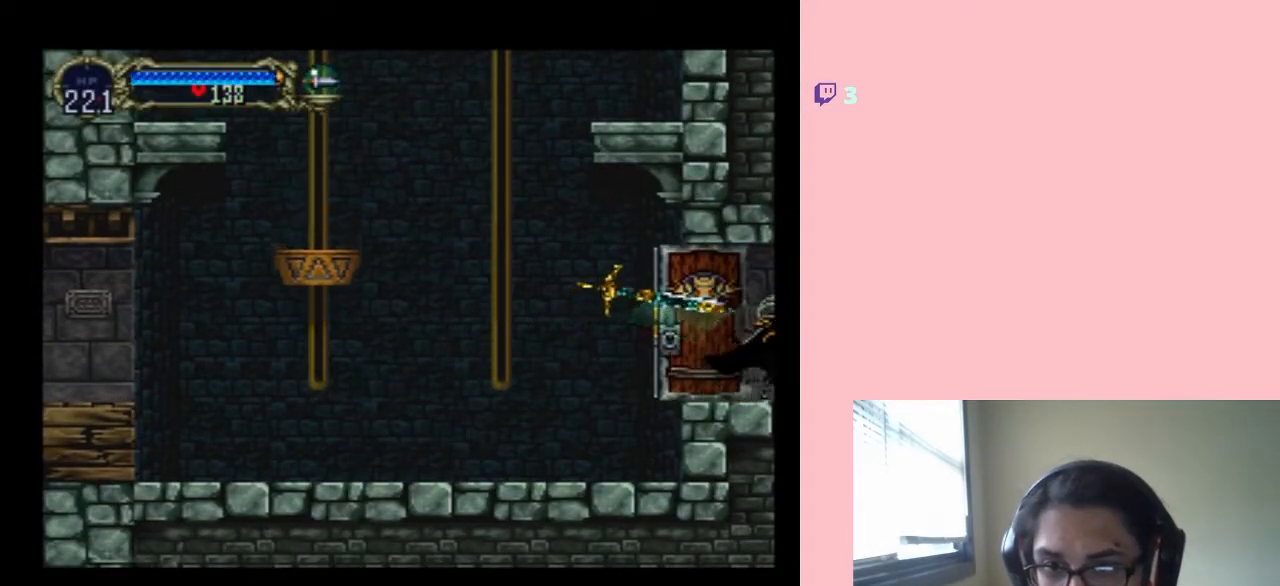
{"dt_ms": 500, "buttons": ["DPAD_RIGHT"], "left_stick": "center", "right_stick": "center", "events": []}
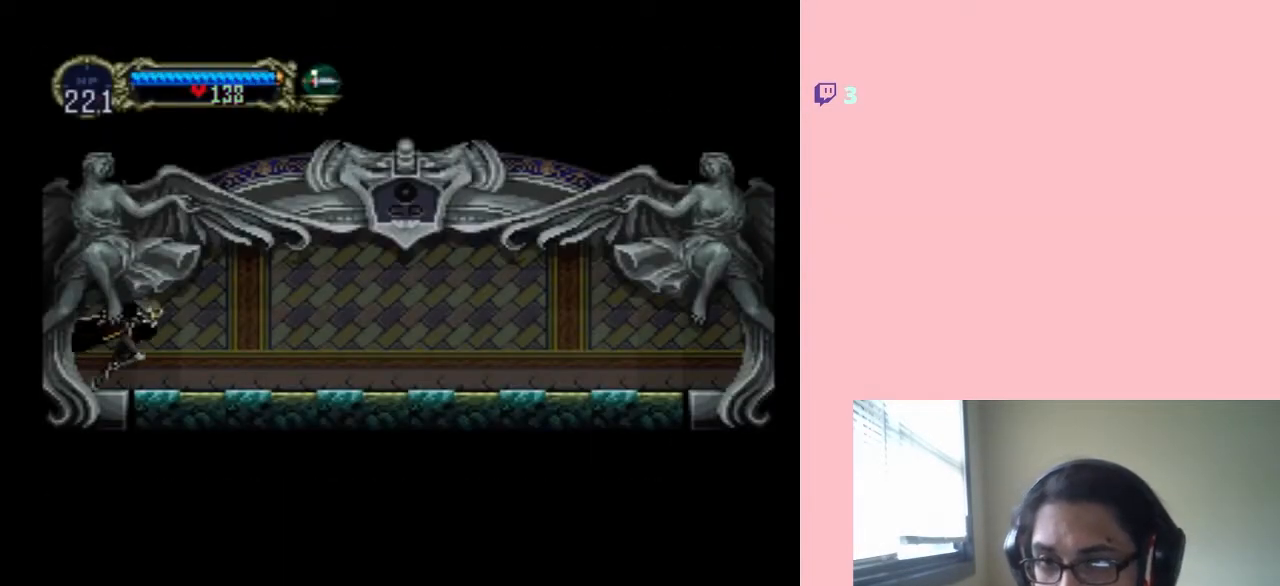
{"dt_ms": 500, "buttons": [], "left_stick": "center", "right_stick": "center", "events": [[183, "DPAD_RIGHT", "up"], [217, "DPAD_LEFT", "down"], [333, "X", "down"], [383, "DPAD_LEFT", "up"], [483, "X", "up"]]}
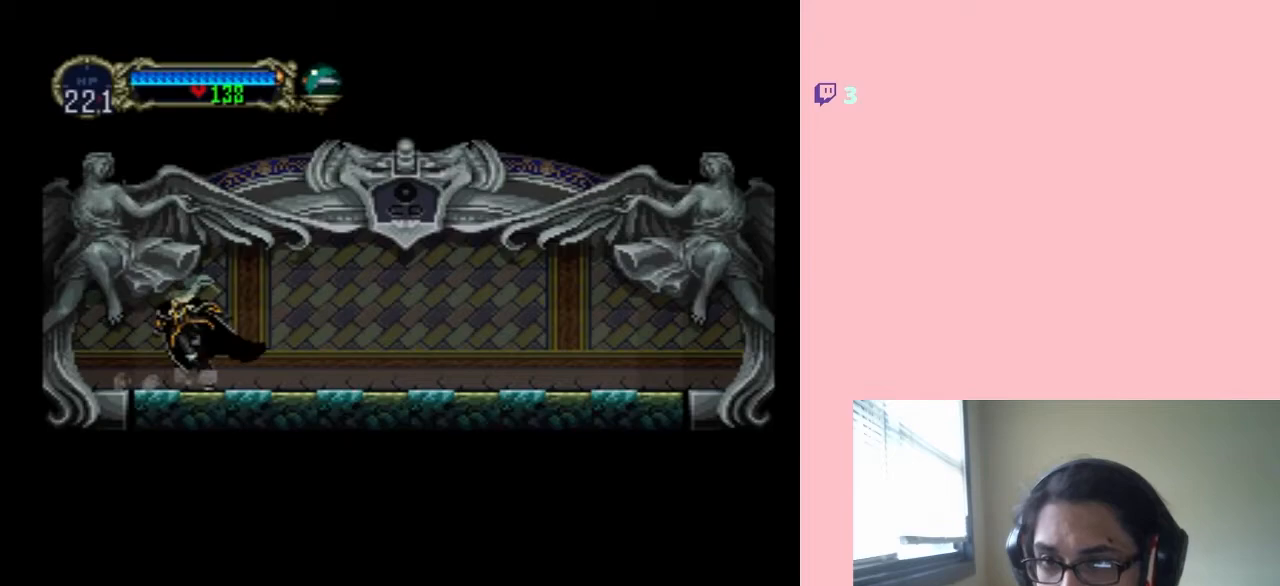
{"dt_ms": 500, "buttons": [], "left_stick": "center", "right_stick": "center", "events": [[50, "X", "down"], [167, "X", "up"], [317, "X", "down"], [417, "X", "up"]]}
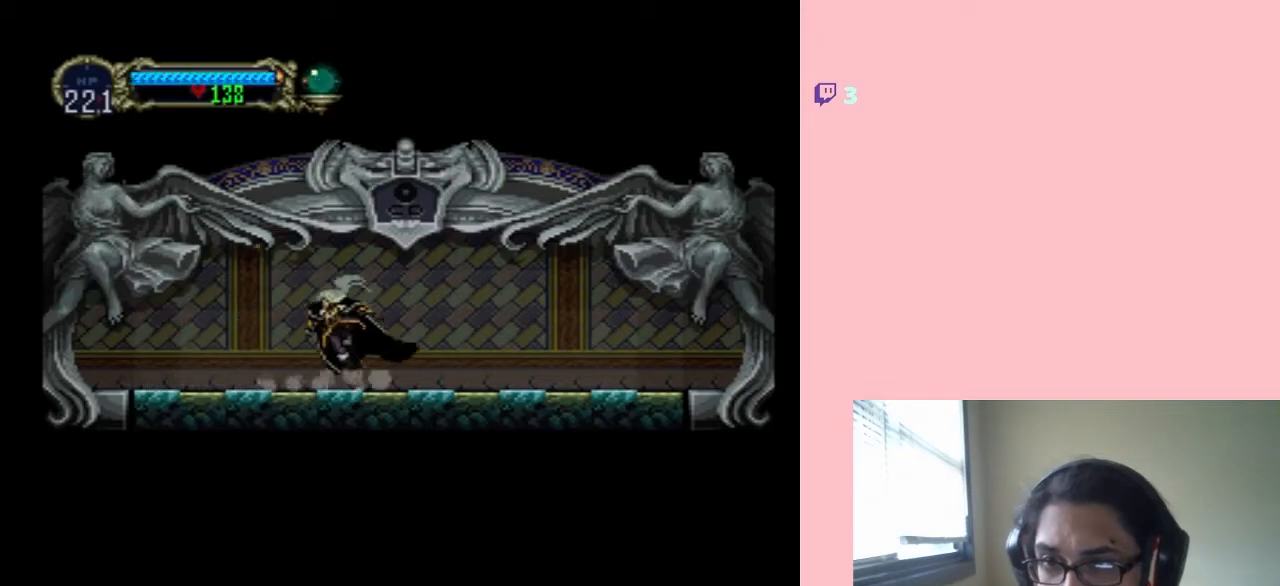
{"dt_ms": 500, "buttons": ["X"], "left_stick": "center", "right_stick": "center", "events": [[167, "X", "down"], [300, "X", "up"], [450, "X", "down"]]}
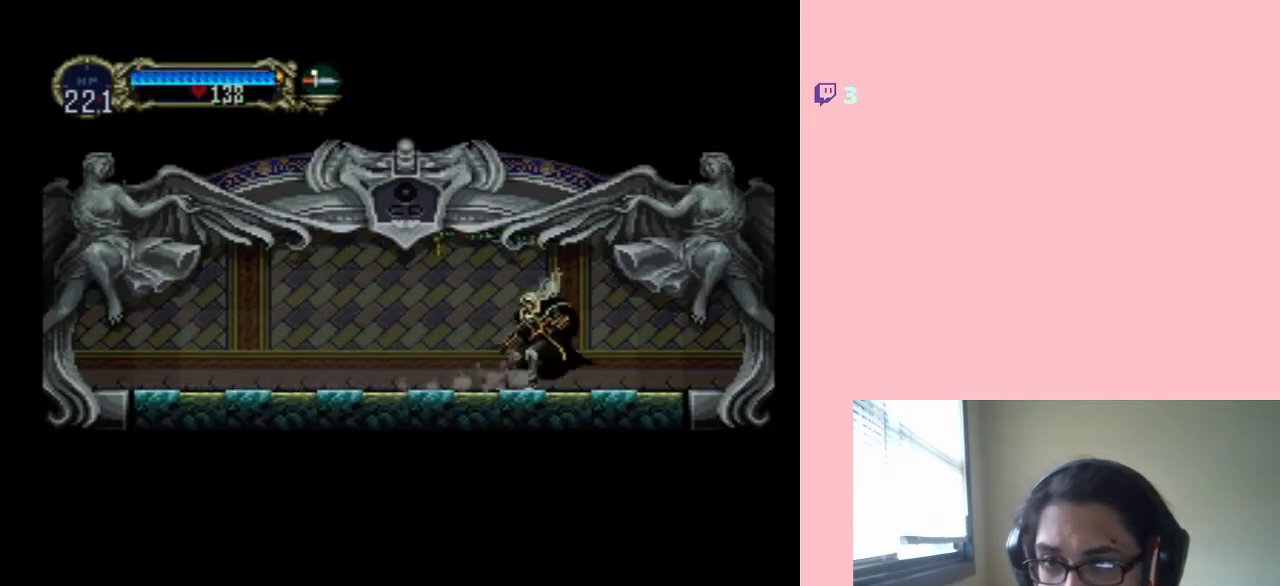
{"dt_ms": 500, "buttons": [], "left_stick": "center", "right_stick": "center", "events": [[350, "X", "up"]]}
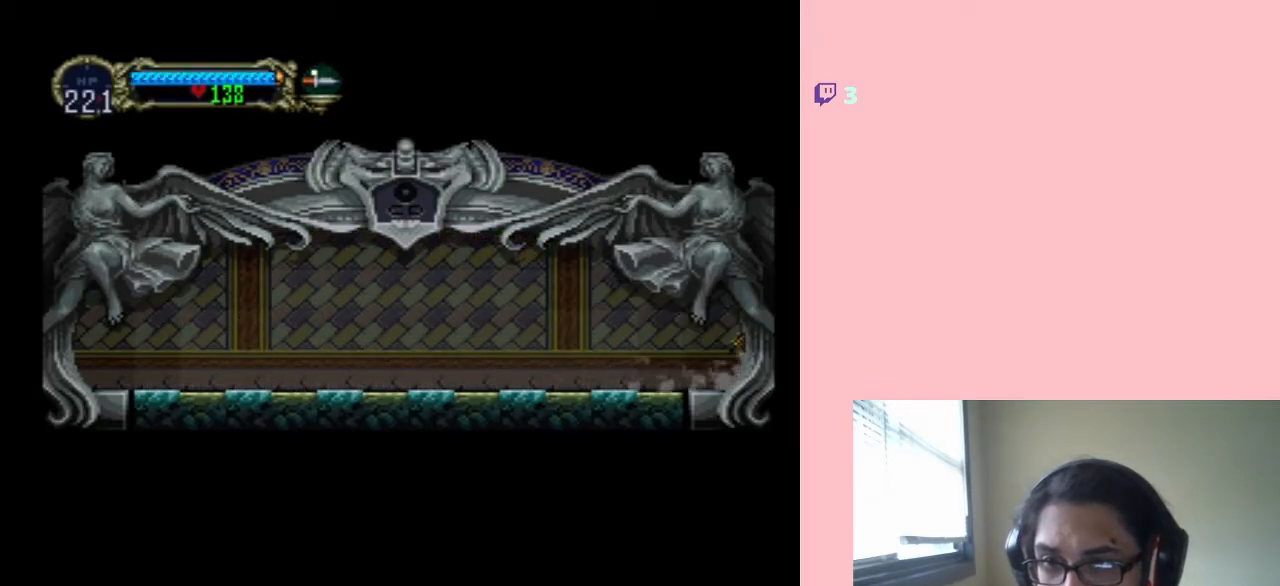
{"dt_ms": 500, "buttons": ["DPAD_RIGHT"], "left_stick": "center", "right_stick": "center", "events": [[417, "DPAD_RIGHT", "down"]]}
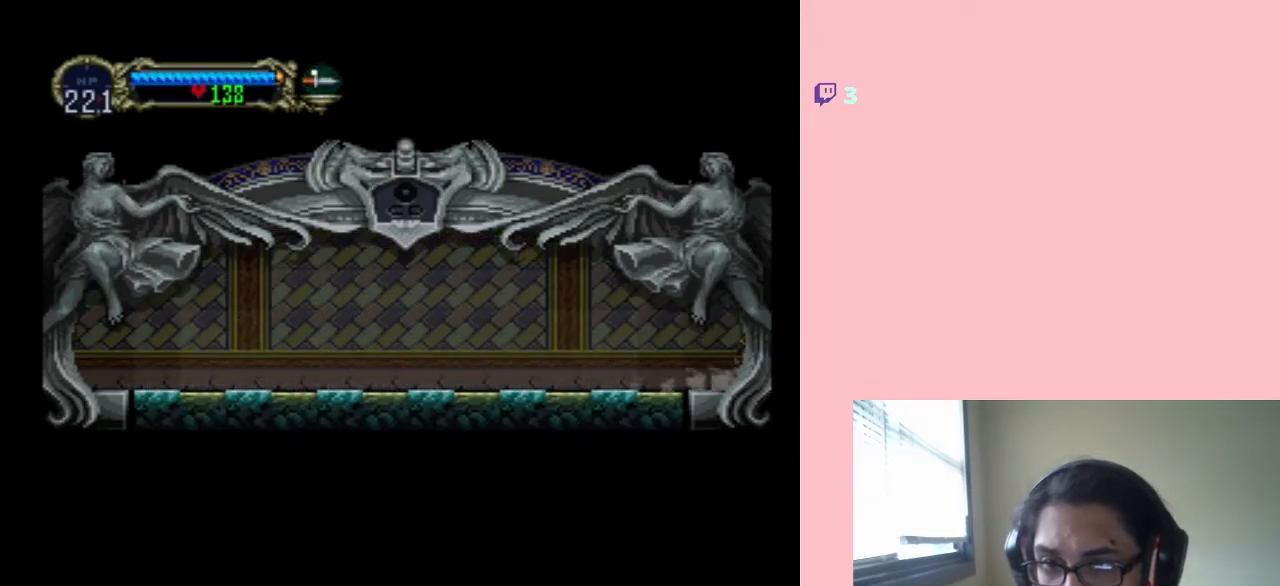
{"dt_ms": 500, "buttons": ["X"], "left_stick": "center", "right_stick": "center", "events": [[50, "DPAD_RIGHT", "up"], [500, "X", "down"]]}
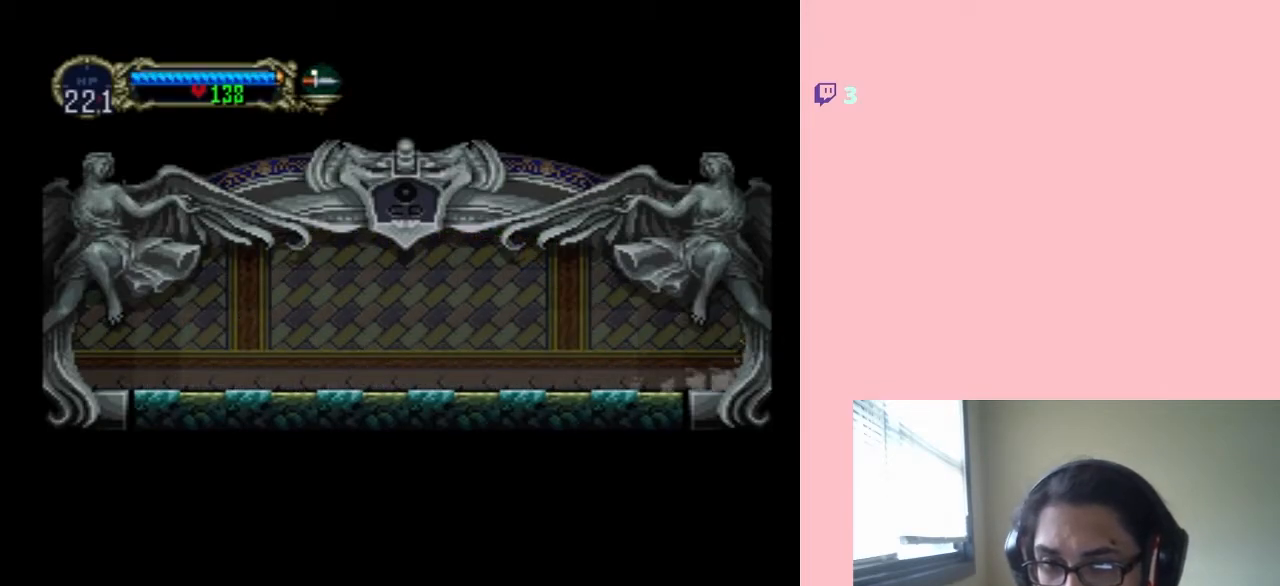
{"dt_ms": 500, "buttons": [], "left_stick": "center", "right_stick": "center", "events": [[100, "X", "up"], [200, "X", "down"], [300, "X", "up"]]}